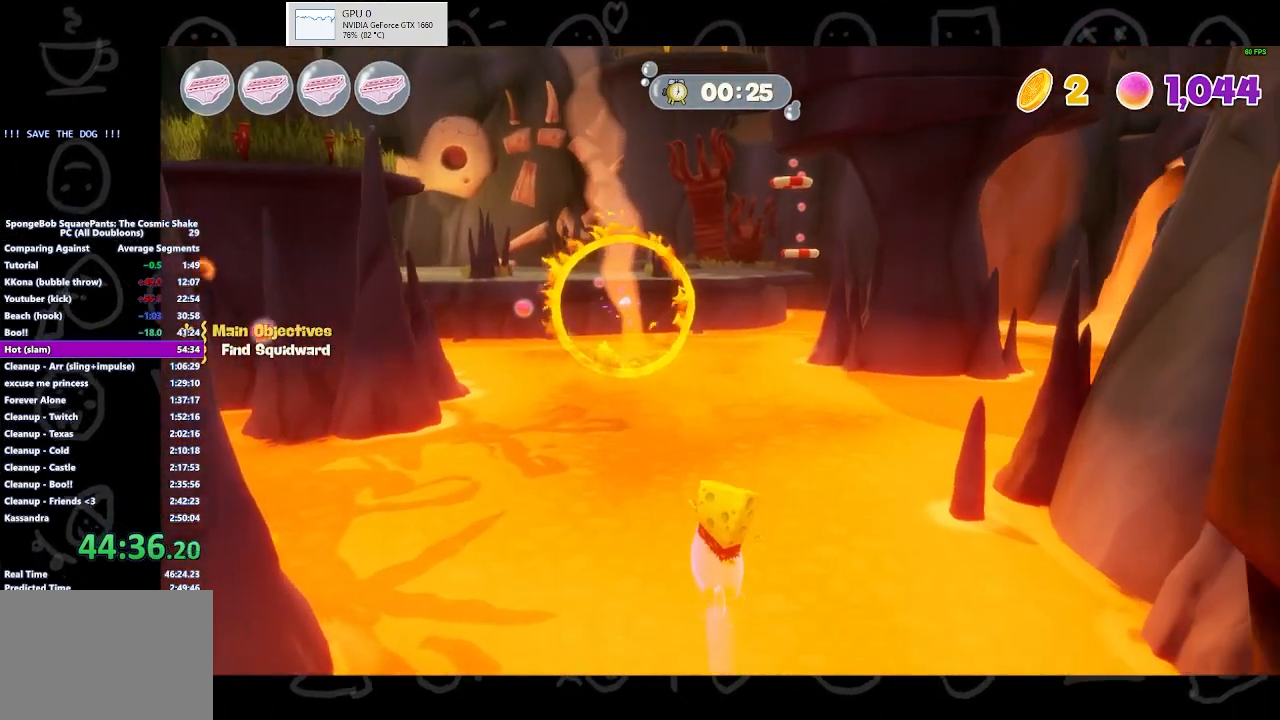
Gameplay with a controller (Xbox layout); each line is a JSON object with the inputs held at the frame after it. "events" lists button and stick changes between this image and that frame as [ms after this image, input, new state], when the widget could be followed in between.
{"buttons": [], "left_stick": "up", "right_stick": "center", "events": [[33, "right_stick", "center"]]}
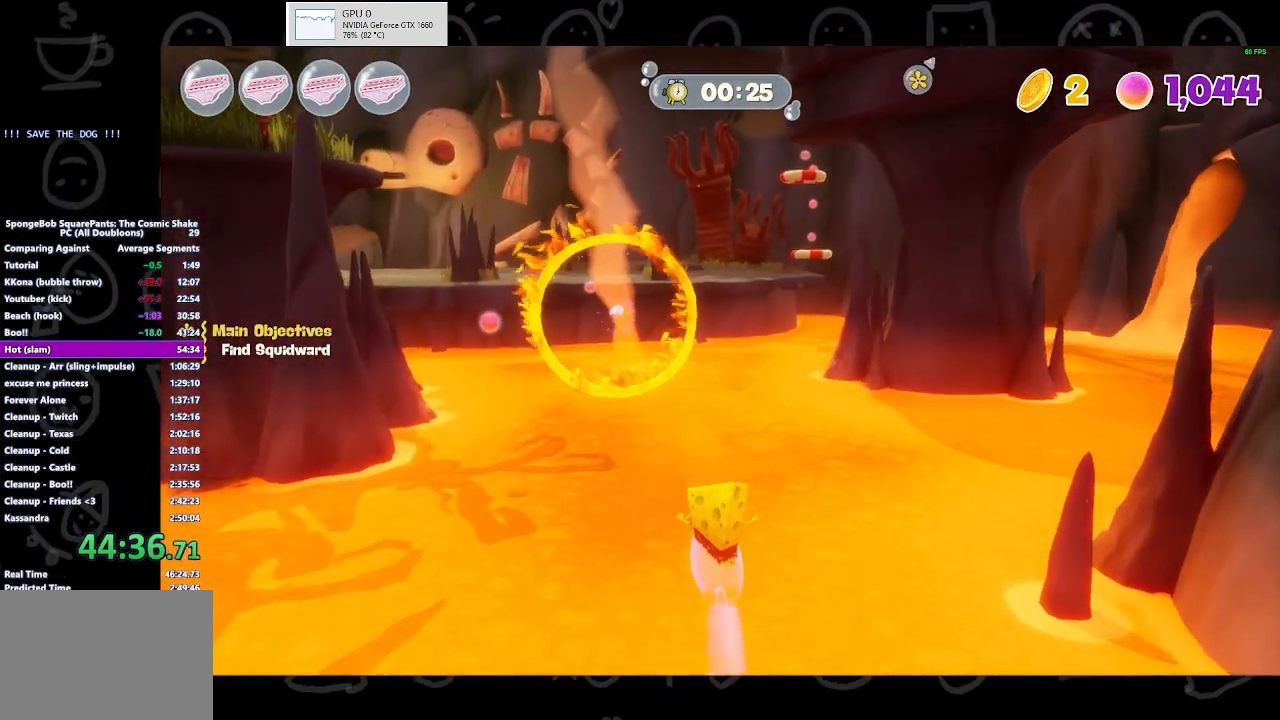
{"buttons": [], "left_stick": "up-left", "right_stick": "center", "events": [[167, "left_stick", "up-left"]]}
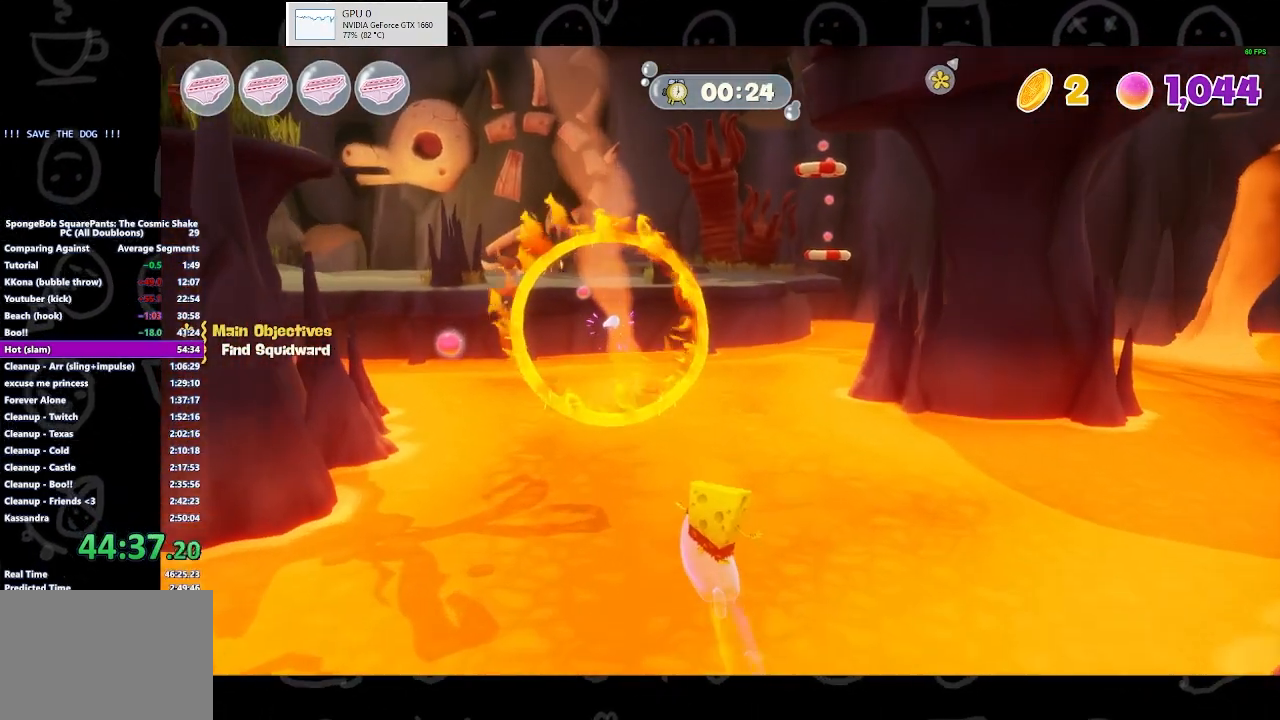
{"buttons": [], "left_stick": "up-left", "right_stick": "center", "events": []}
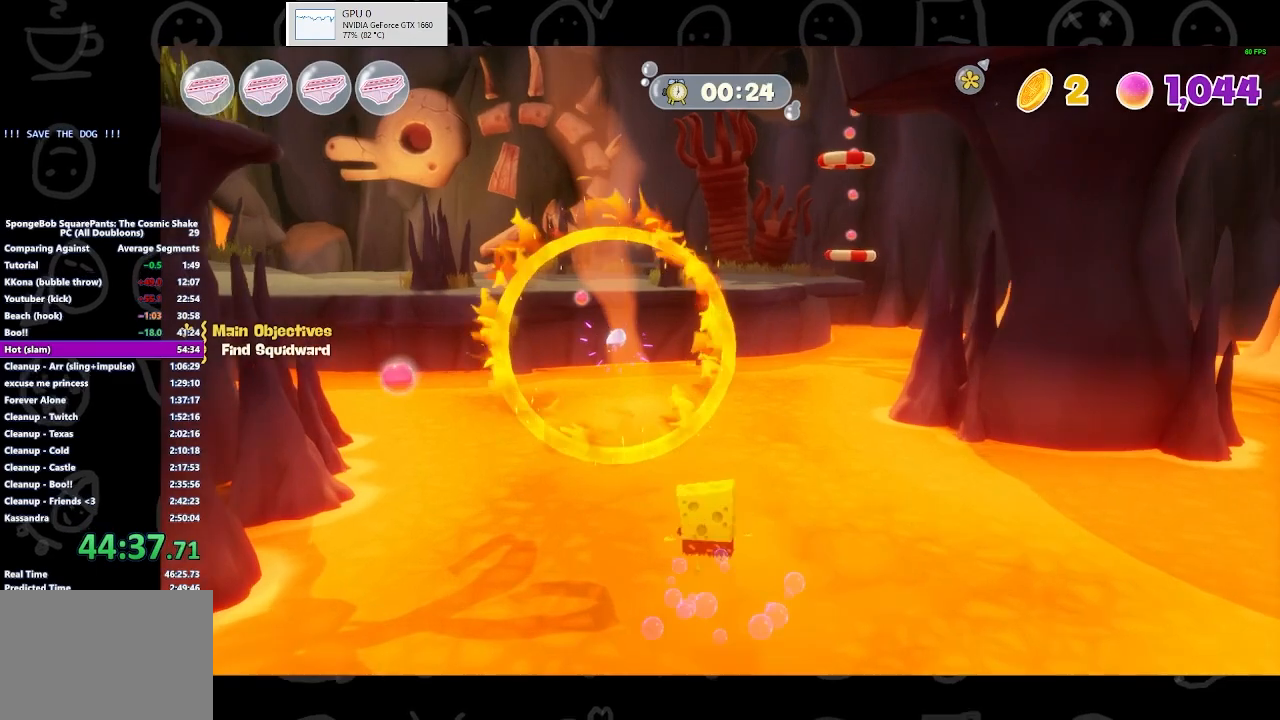
{"buttons": ["X"], "left_stick": "up-left", "right_stick": "center", "events": [[100, "A", "down"], [367, "X", "down"], [400, "A", "up"]]}
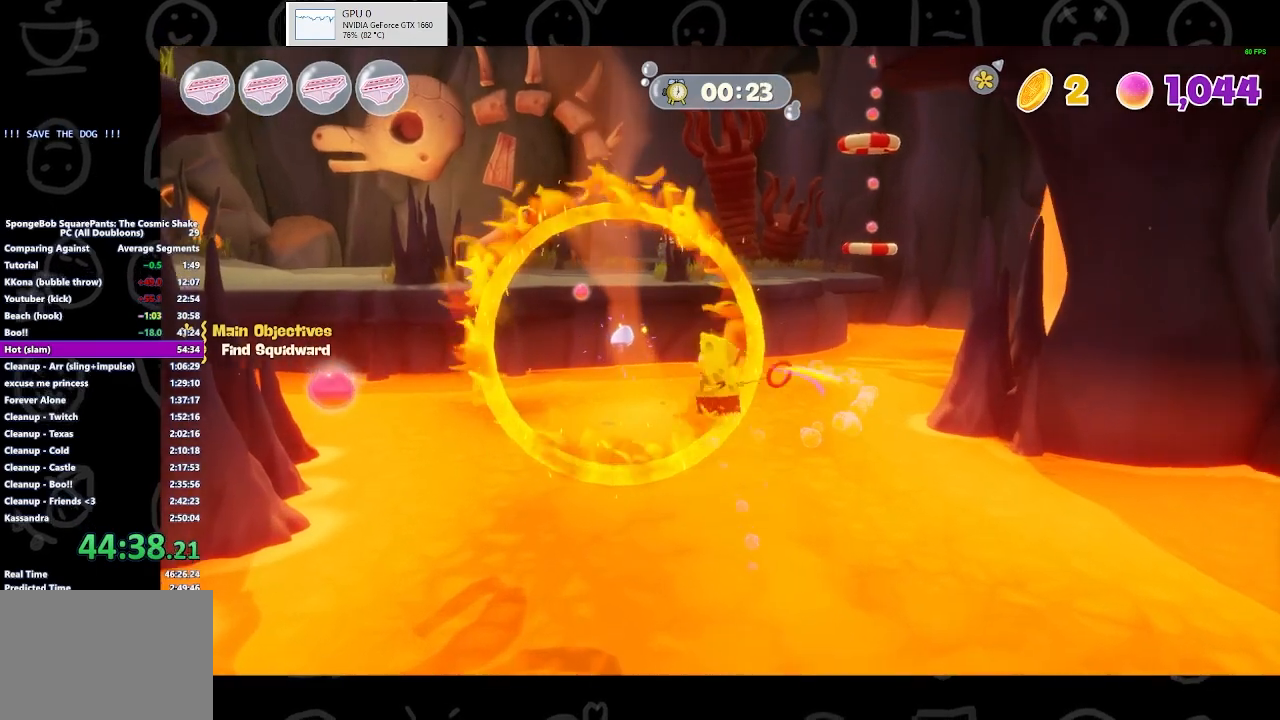
{"buttons": ["A"], "left_stick": "up-left", "right_stick": "center", "events": [[67, "X", "up"], [333, "A", "down"]]}
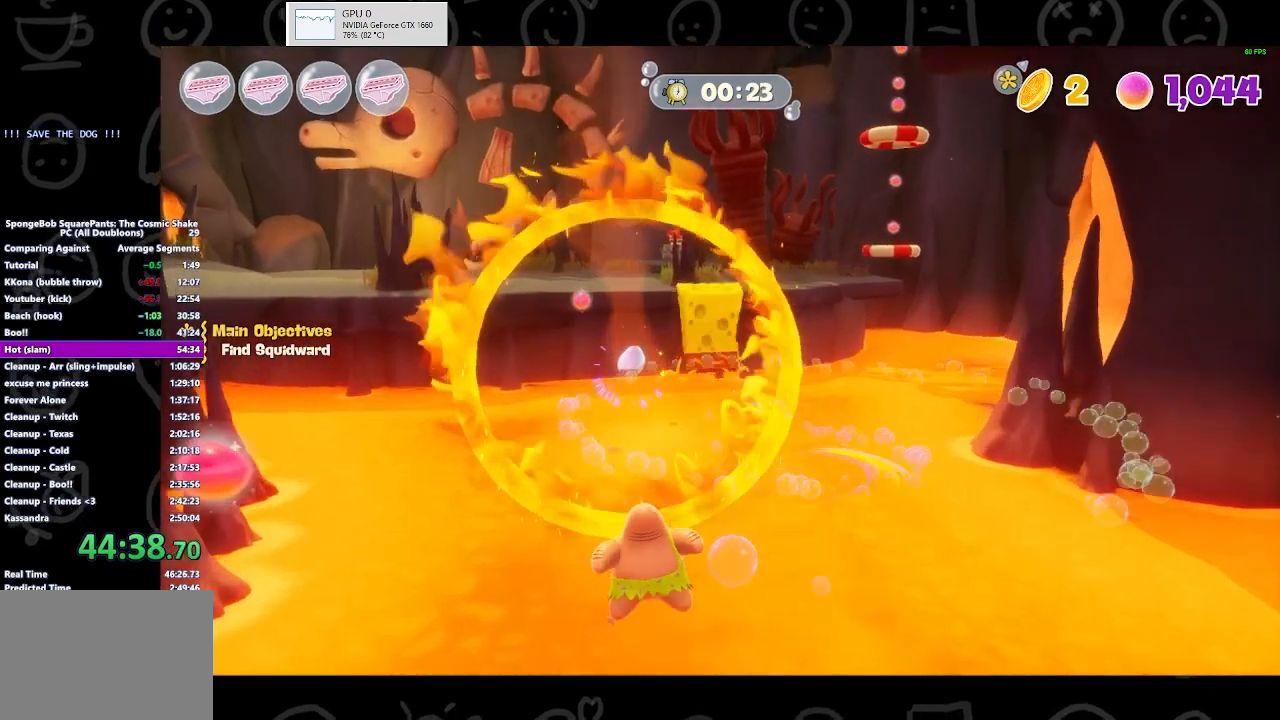
{"buttons": ["A"], "left_stick": "up-left", "right_stick": "center", "events": [[33, "X", "down"], [67, "A", "up"], [233, "X", "up"], [400, "A", "down"]]}
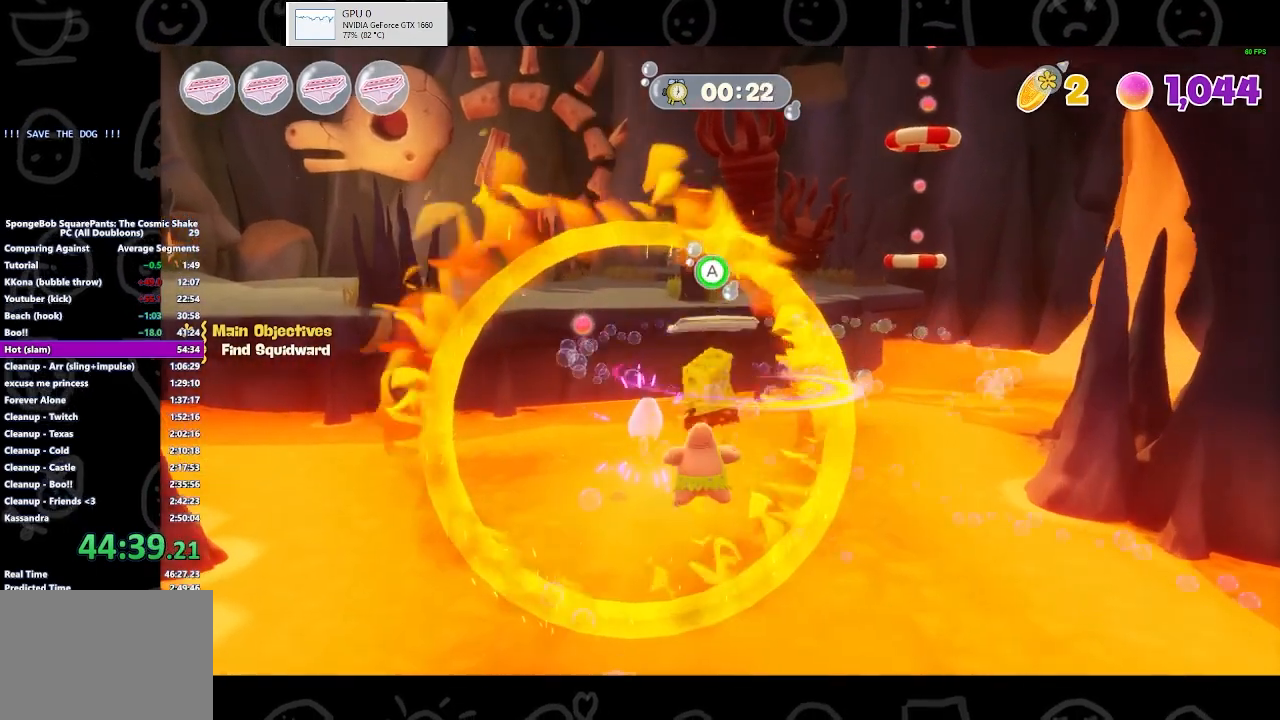
{"buttons": ["A"], "left_stick": "up-left", "right_stick": "center", "events": []}
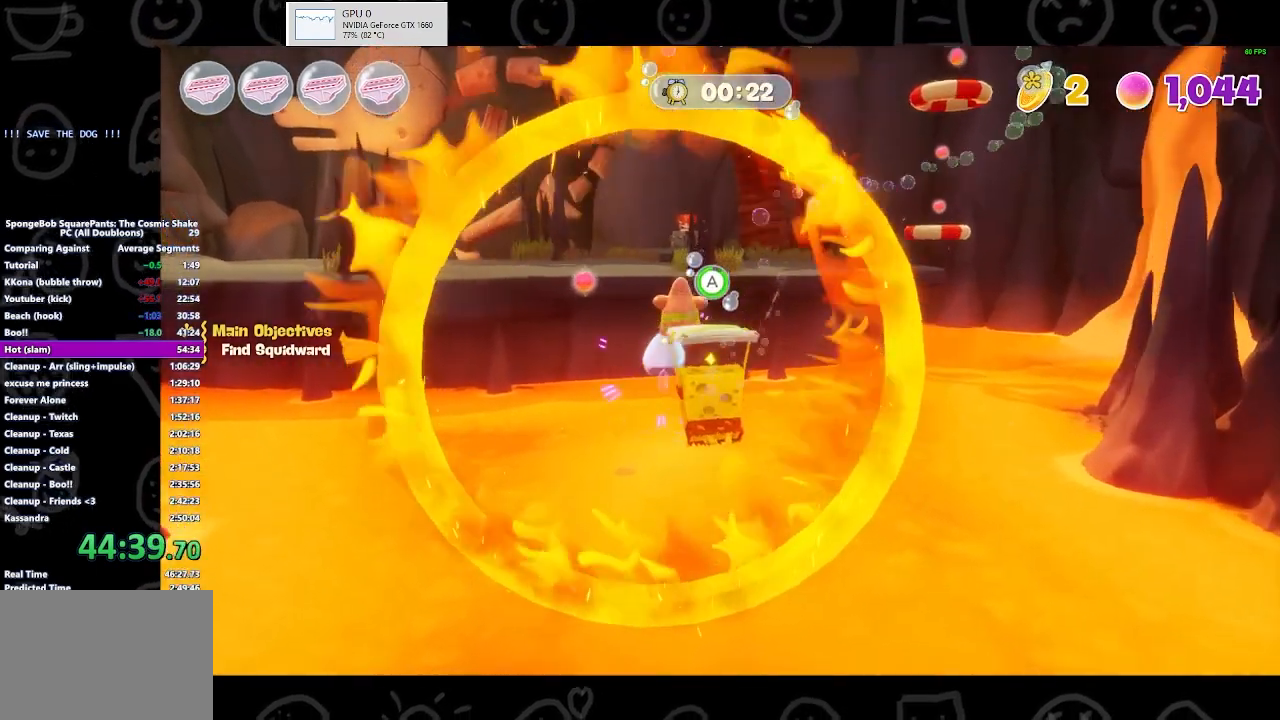
{"buttons": ["A"], "left_stick": "down", "right_stick": "center", "events": [[233, "left_stick", "center"], [500, "left_stick", "down"]]}
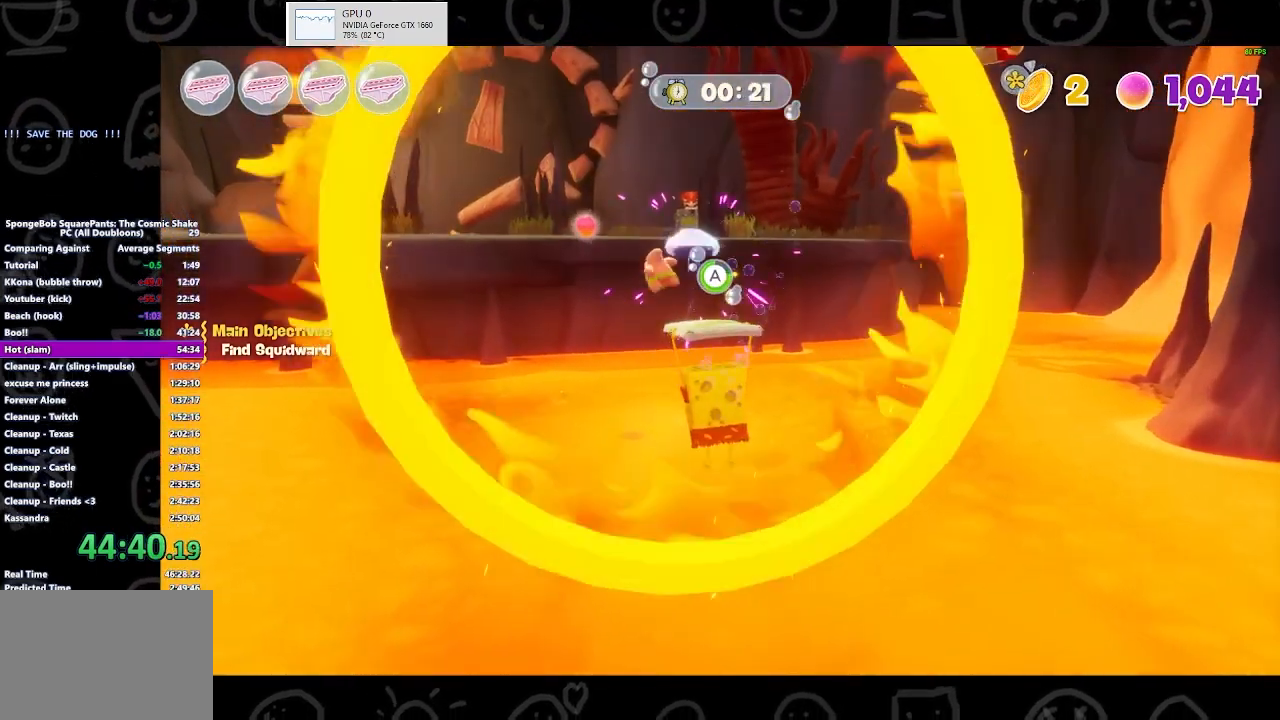
{"buttons": ["A"], "left_stick": "up", "right_stick": "center", "events": [[167, "left_stick", "center"], [333, "left_stick", "up"]]}
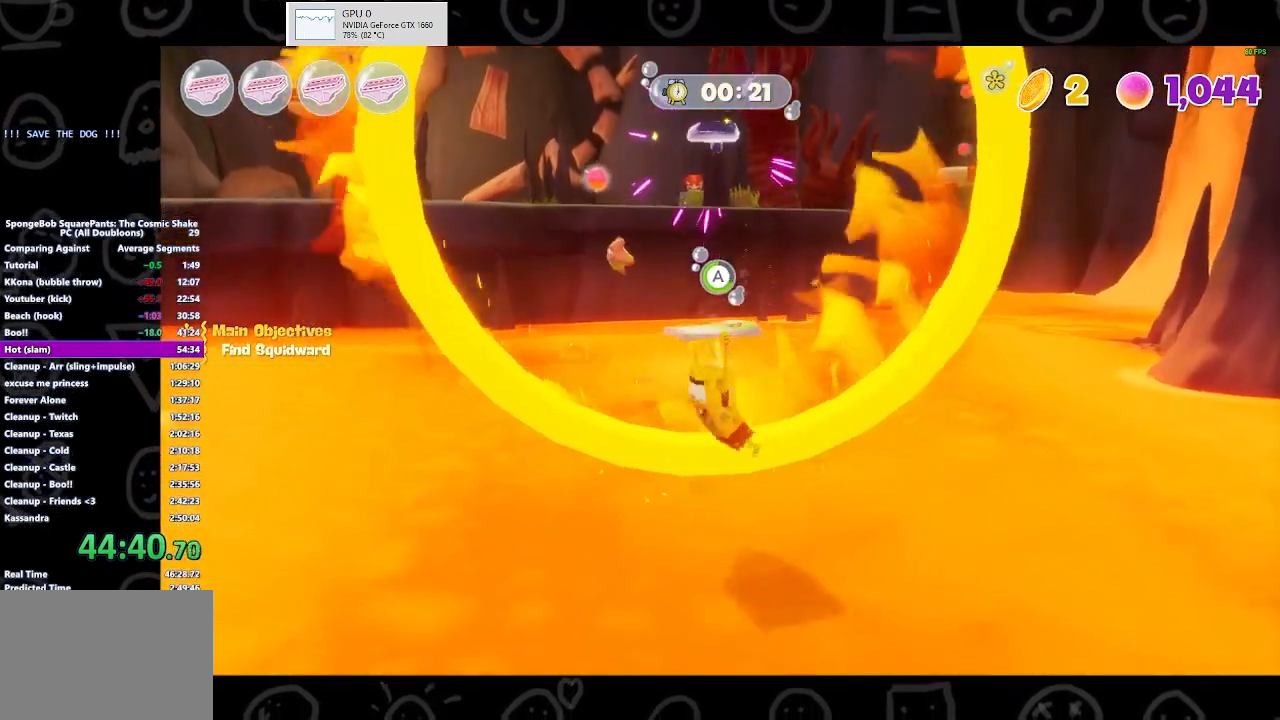
{"buttons": [], "left_stick": "center", "right_stick": "center", "events": [[433, "A", "up"], [433, "left_stick", "center"]]}
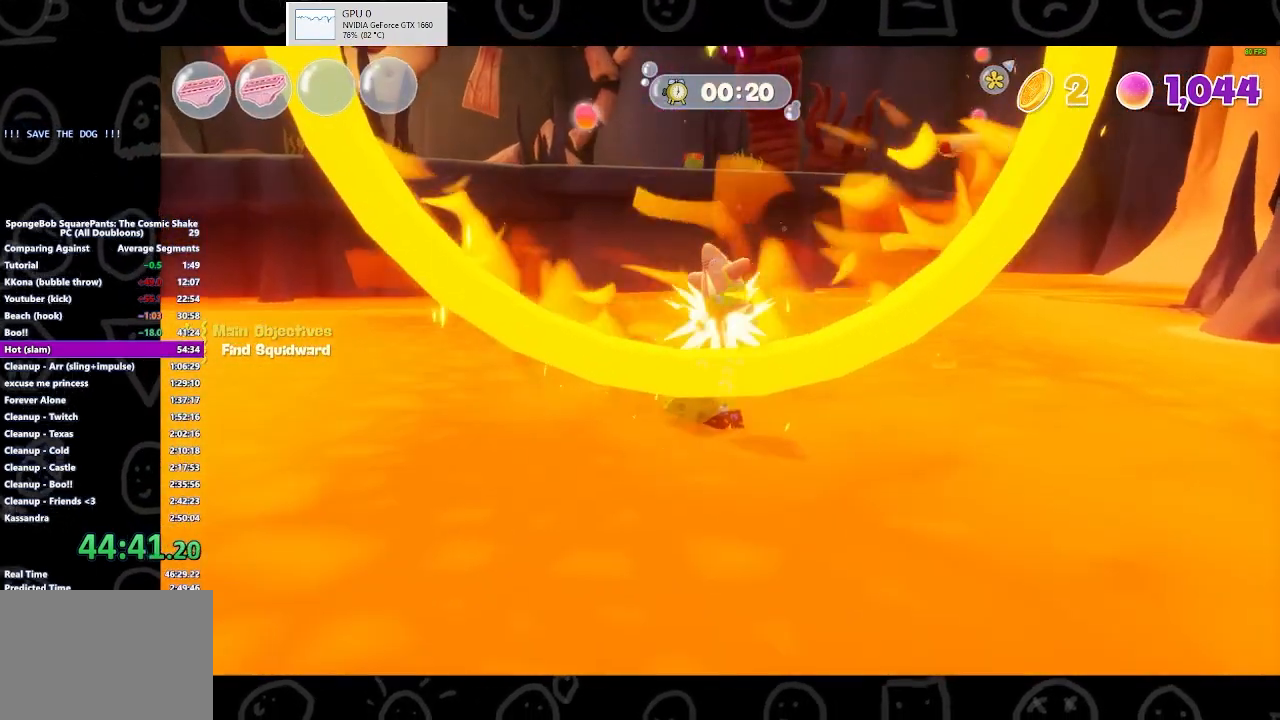
{"buttons": [], "left_stick": "center", "right_stick": "center", "events": []}
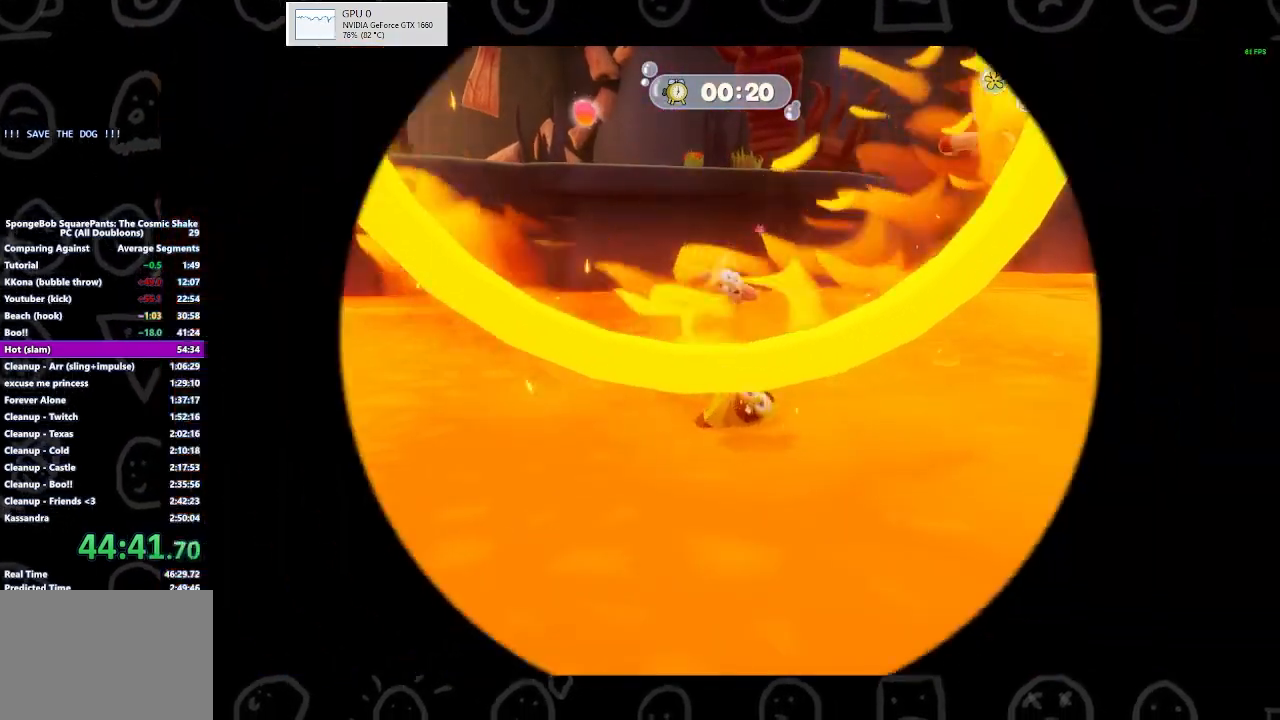
{"buttons": [], "left_stick": "center", "right_stick": "center", "events": []}
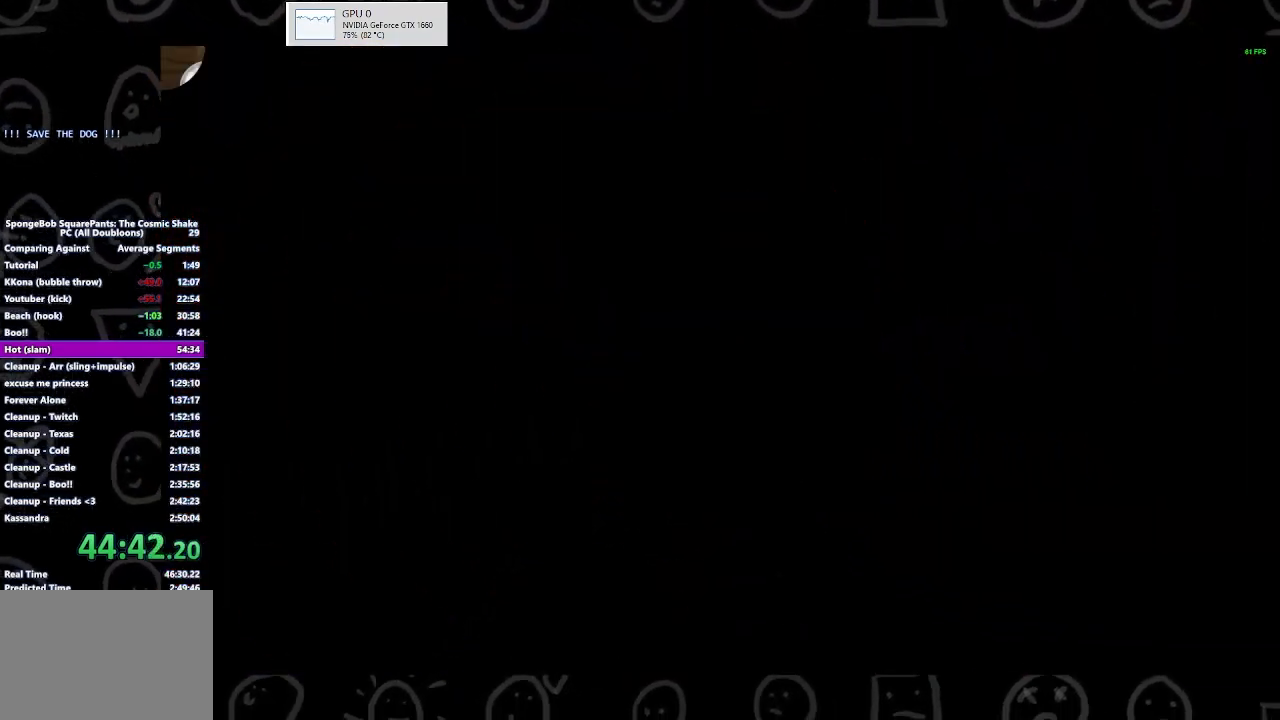
{"buttons": [], "left_stick": "center", "right_stick": "center", "events": []}
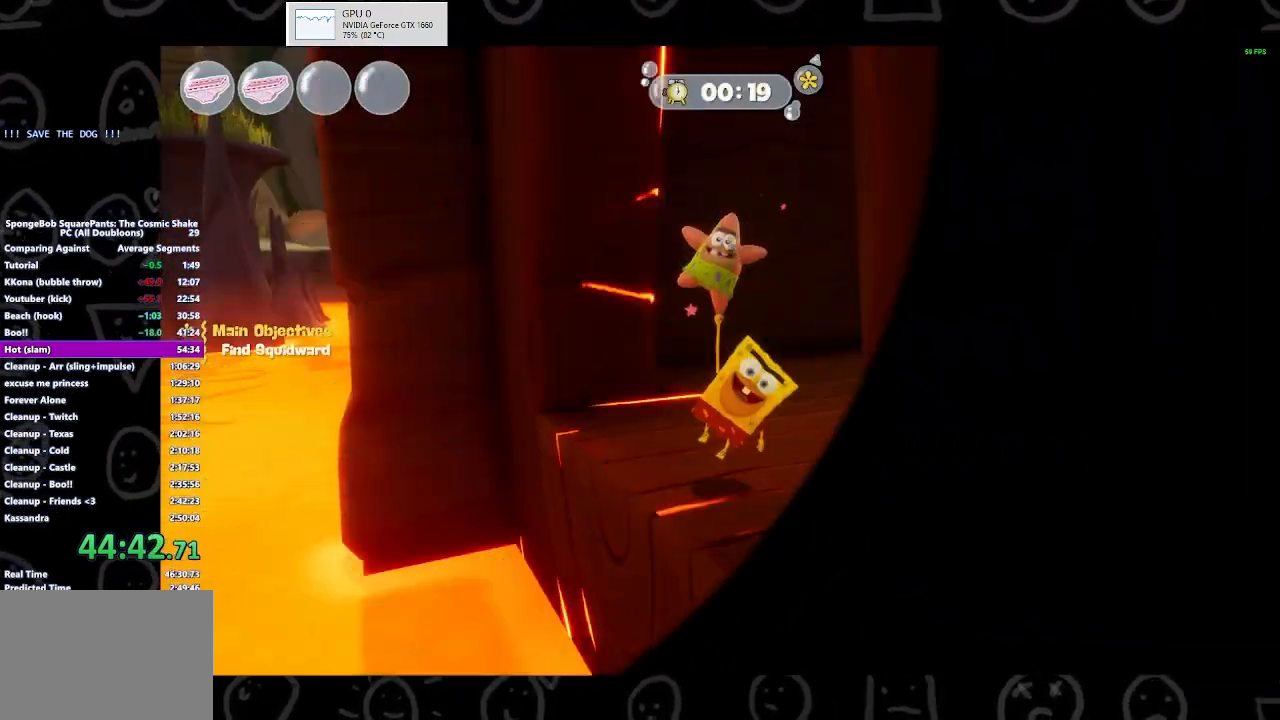
{"buttons": [], "left_stick": "center", "right_stick": "left", "events": [[133, "left_stick", "up-left"], [233, "left_stick", "center"], [367, "right_stick", "left"]]}
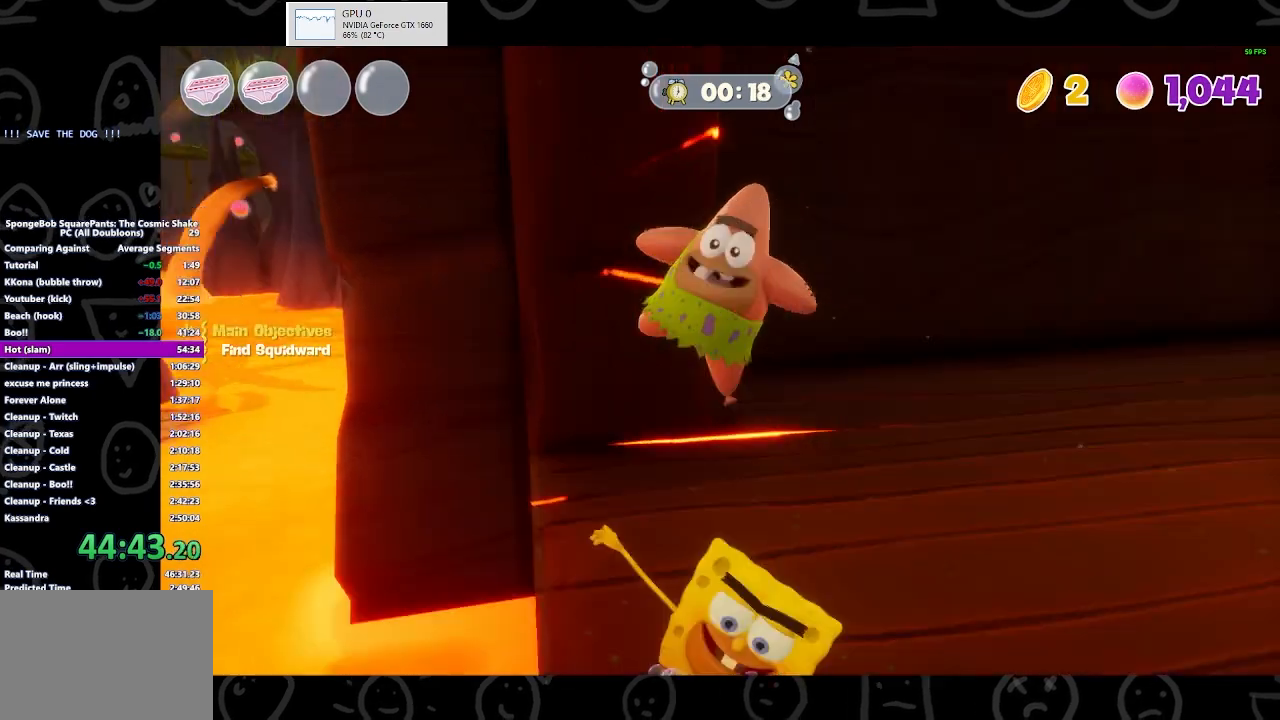
{"buttons": [], "left_stick": "up-left", "right_stick": "center", "events": [[267, "left_stick", "up"], [267, "right_stick", "center"], [333, "left_stick", "up-left"]]}
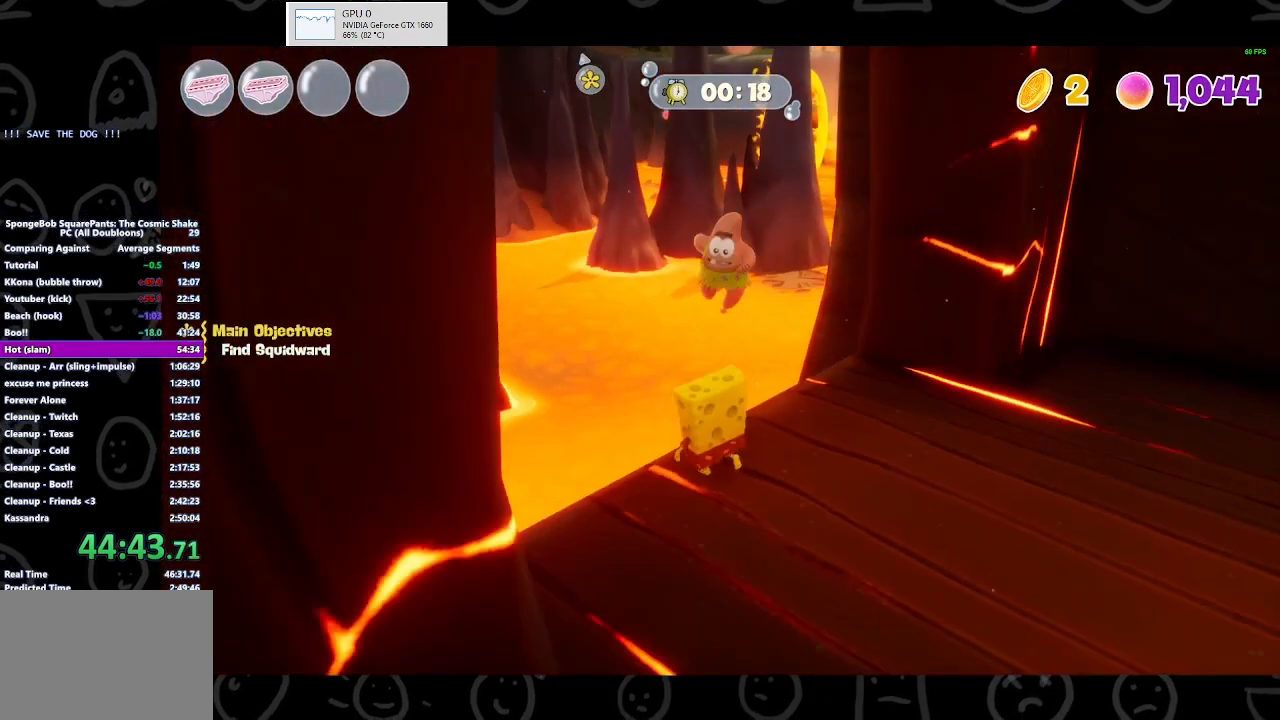
{"buttons": [], "left_stick": "up-left", "right_stick": "center", "events": [[167, "A", "down"], [333, "A", "up"]]}
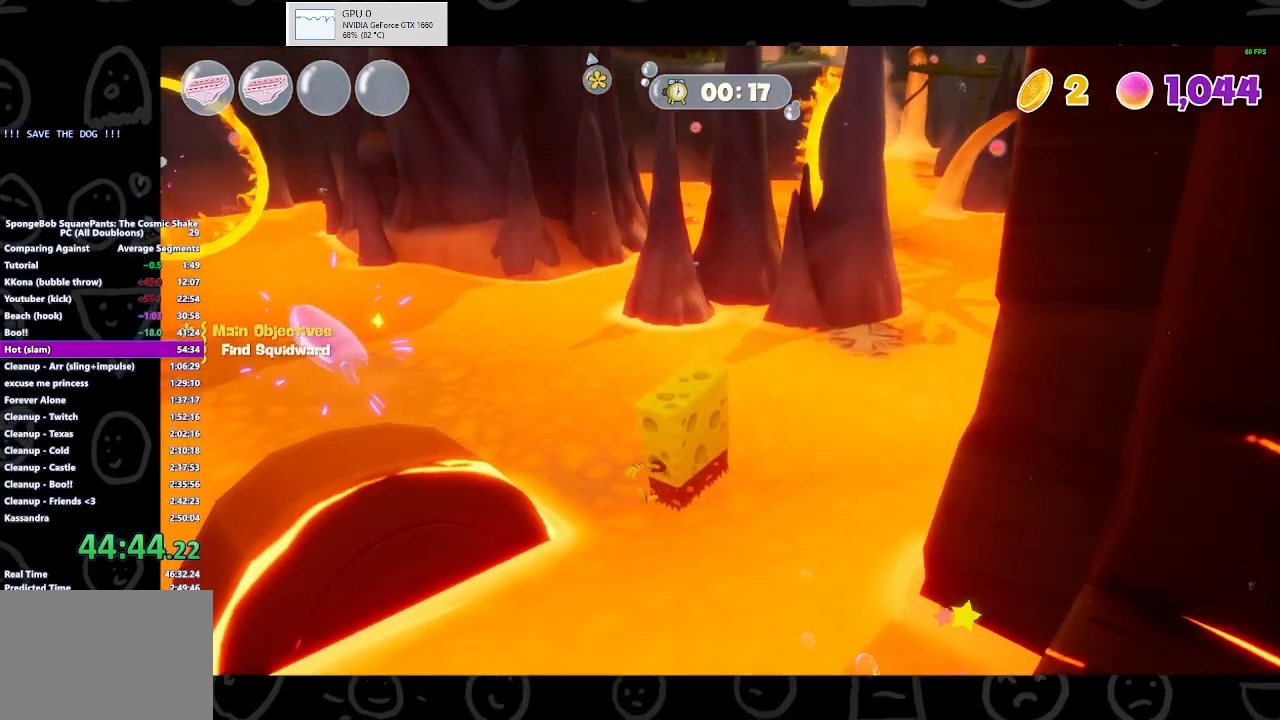
{"buttons": [], "left_stick": "up-left", "right_stick": "center", "events": [[200, "A", "down"], [400, "A", "up"]]}
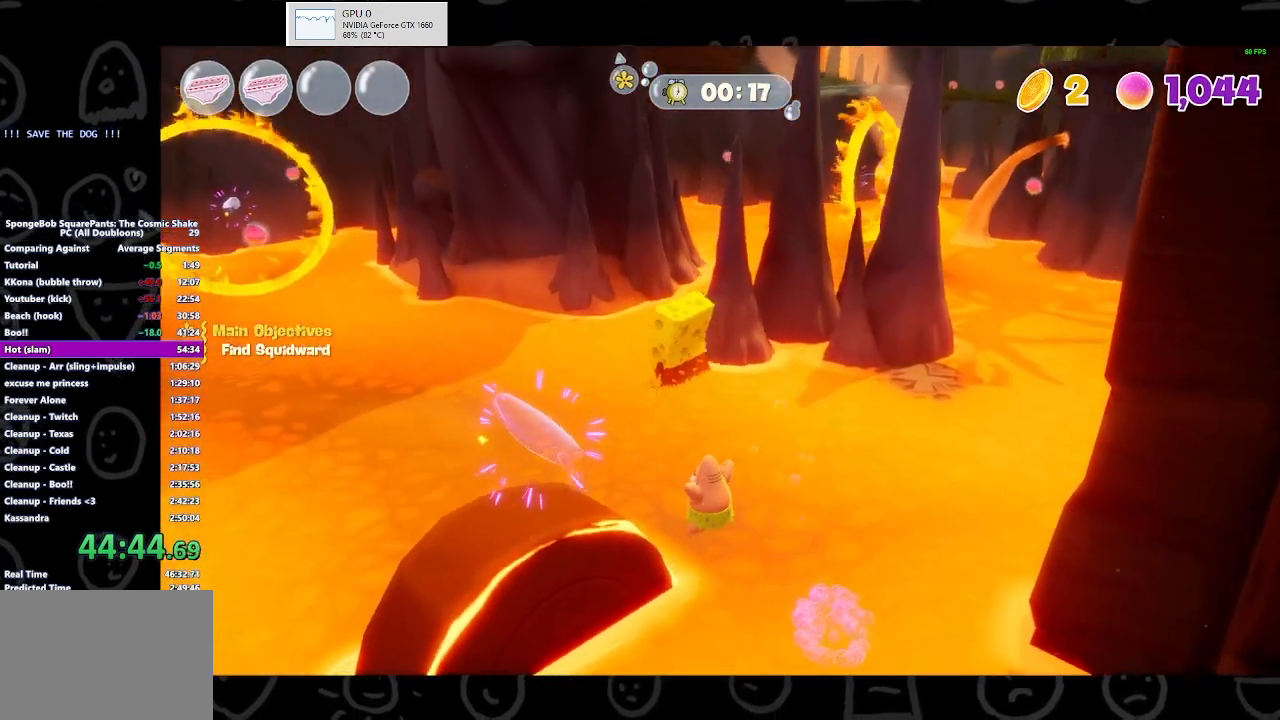
{"buttons": ["A"], "left_stick": "up-left", "right_stick": "center", "events": [[33, "A", "down"]]}
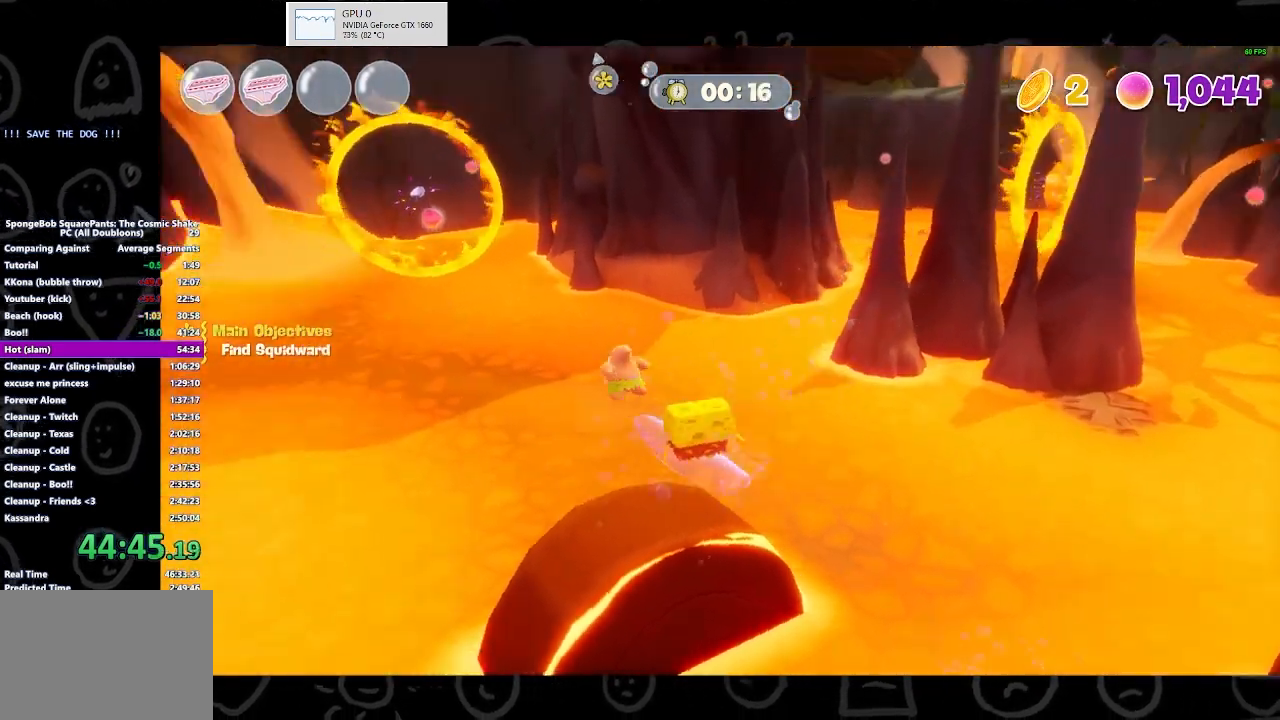
{"buttons": [], "left_stick": "up-right", "right_stick": "right", "events": [[33, "A", "up"], [33, "left_stick", "up-right"], [233, "right_stick", "right"]]}
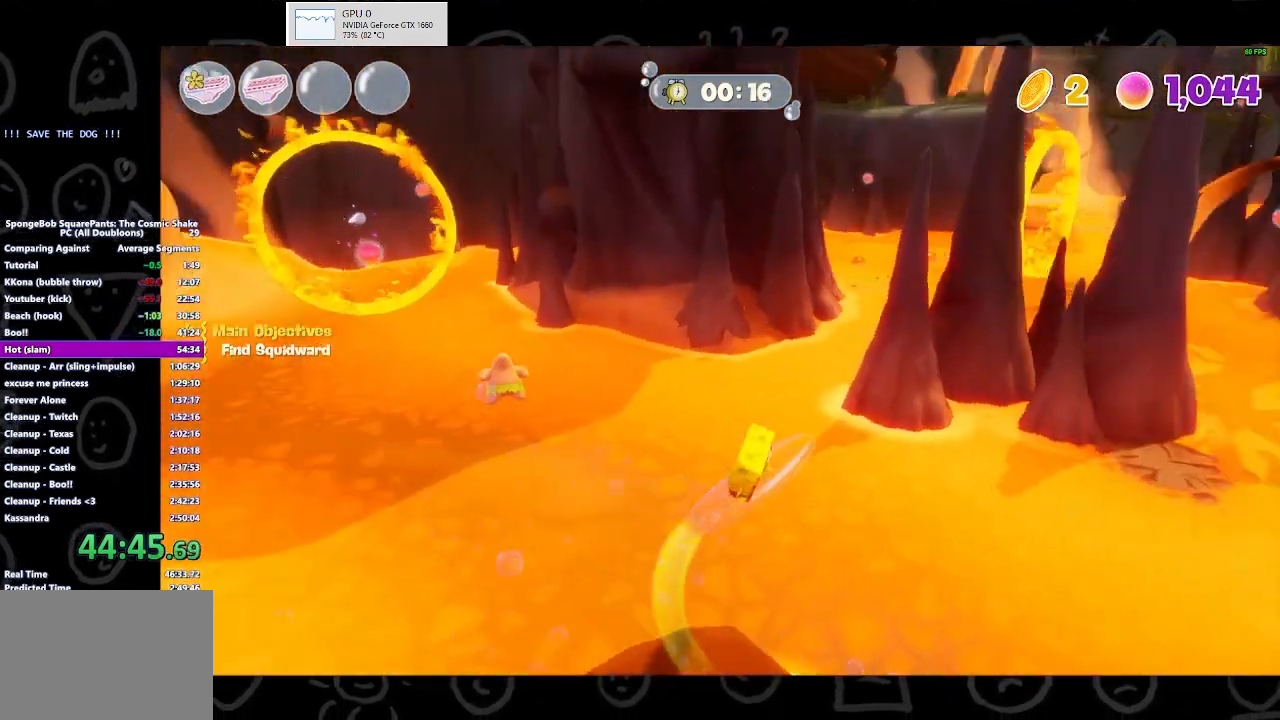
{"buttons": [], "left_stick": "up-right", "right_stick": "center", "events": [[333, "right_stick", "center"]]}
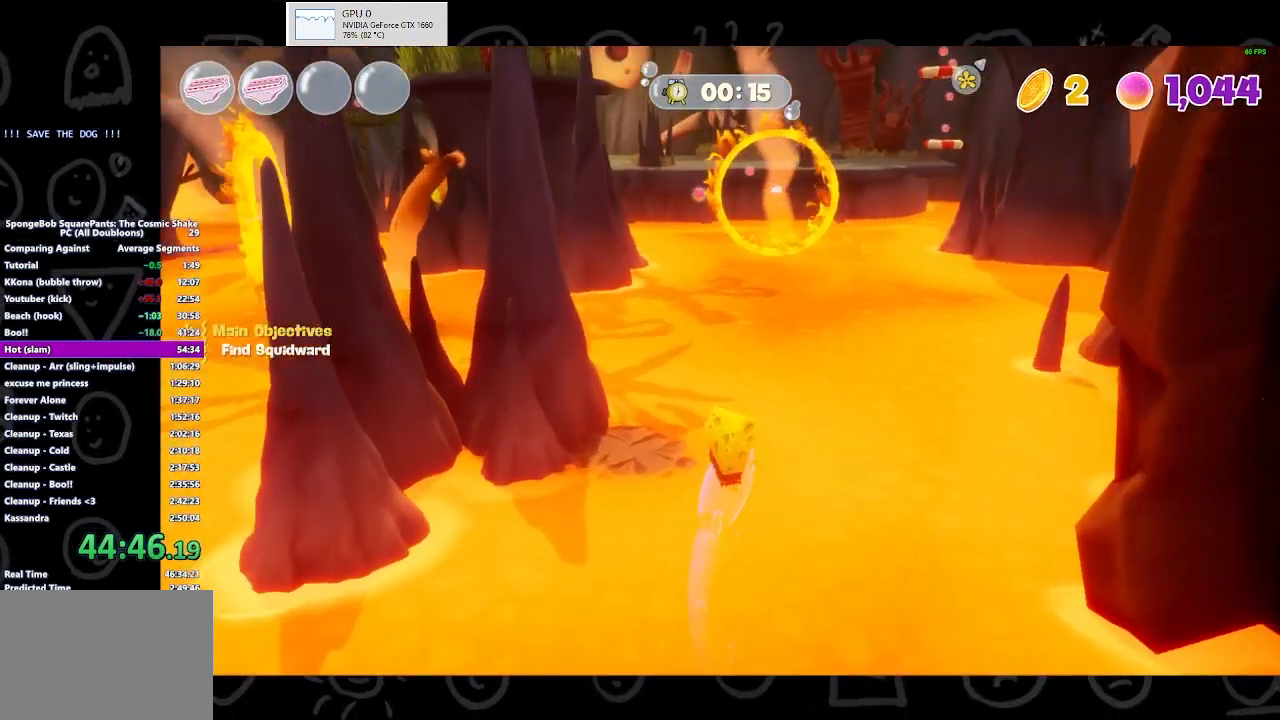
{"buttons": [], "left_stick": "up", "right_stick": "center", "events": [[67, "left_stick", "up"]]}
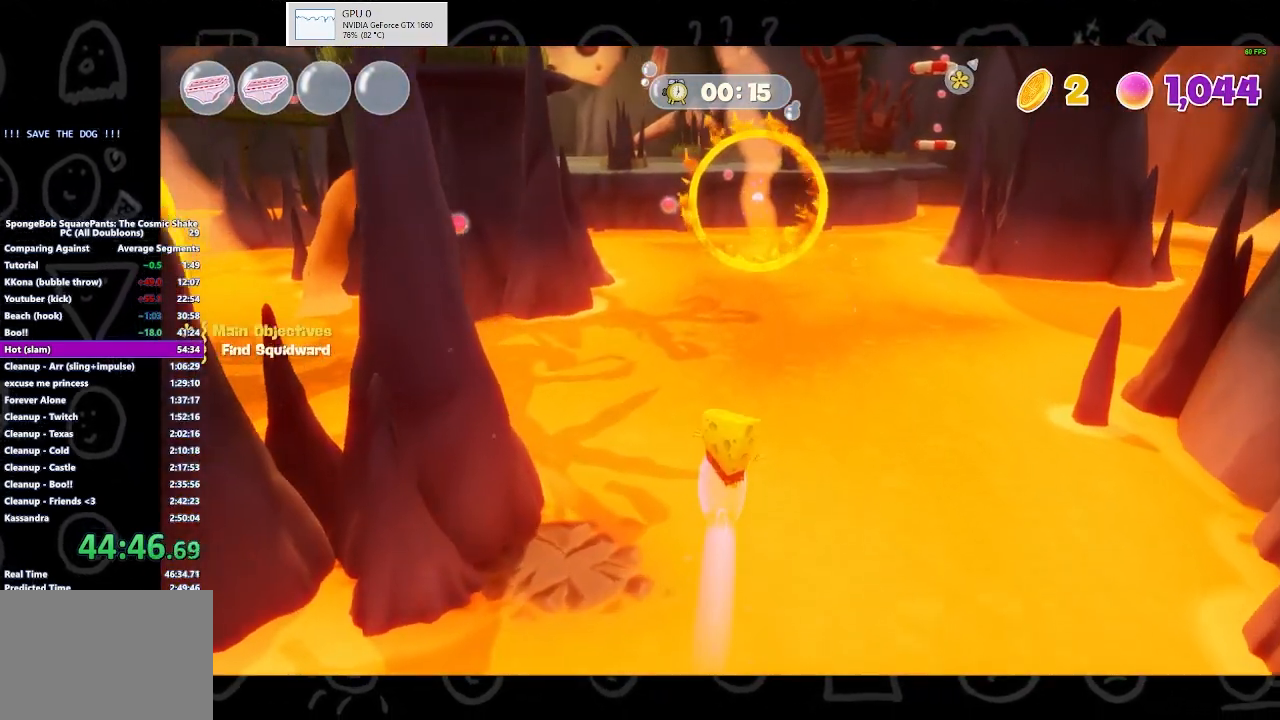
{"buttons": [], "left_stick": "up", "right_stick": "center", "events": []}
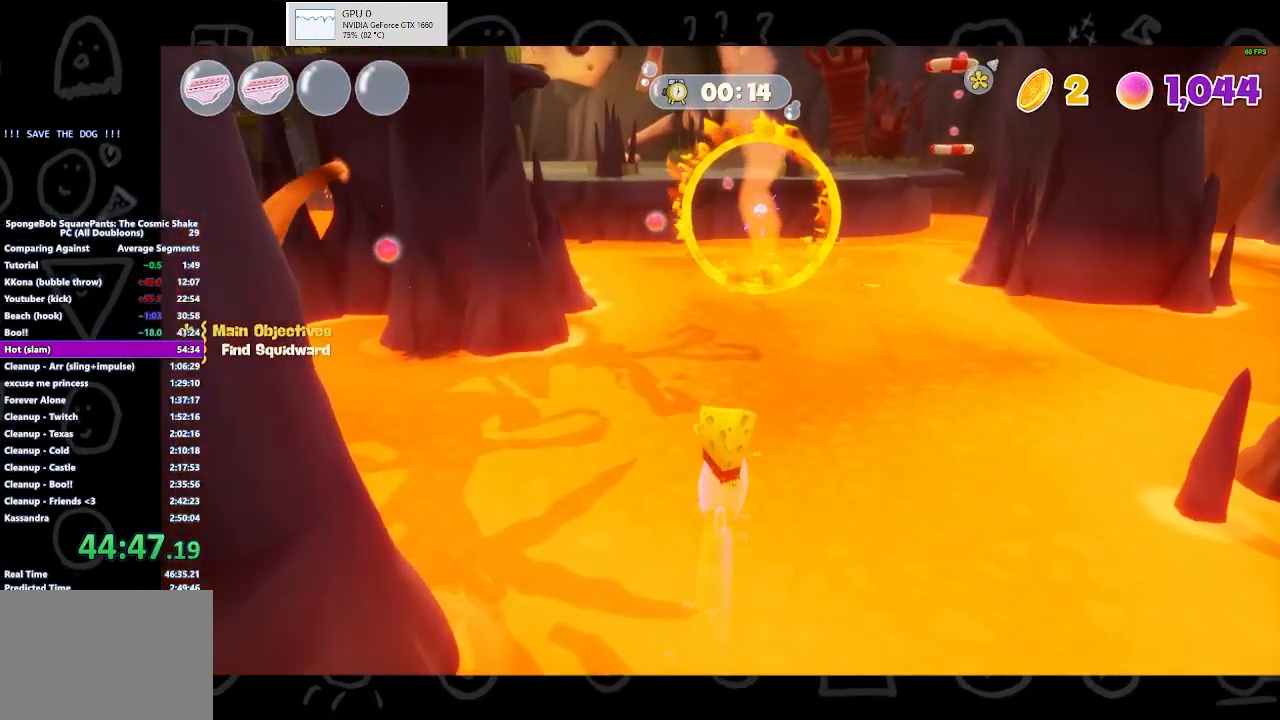
{"buttons": [], "left_stick": "up", "right_stick": "center", "events": []}
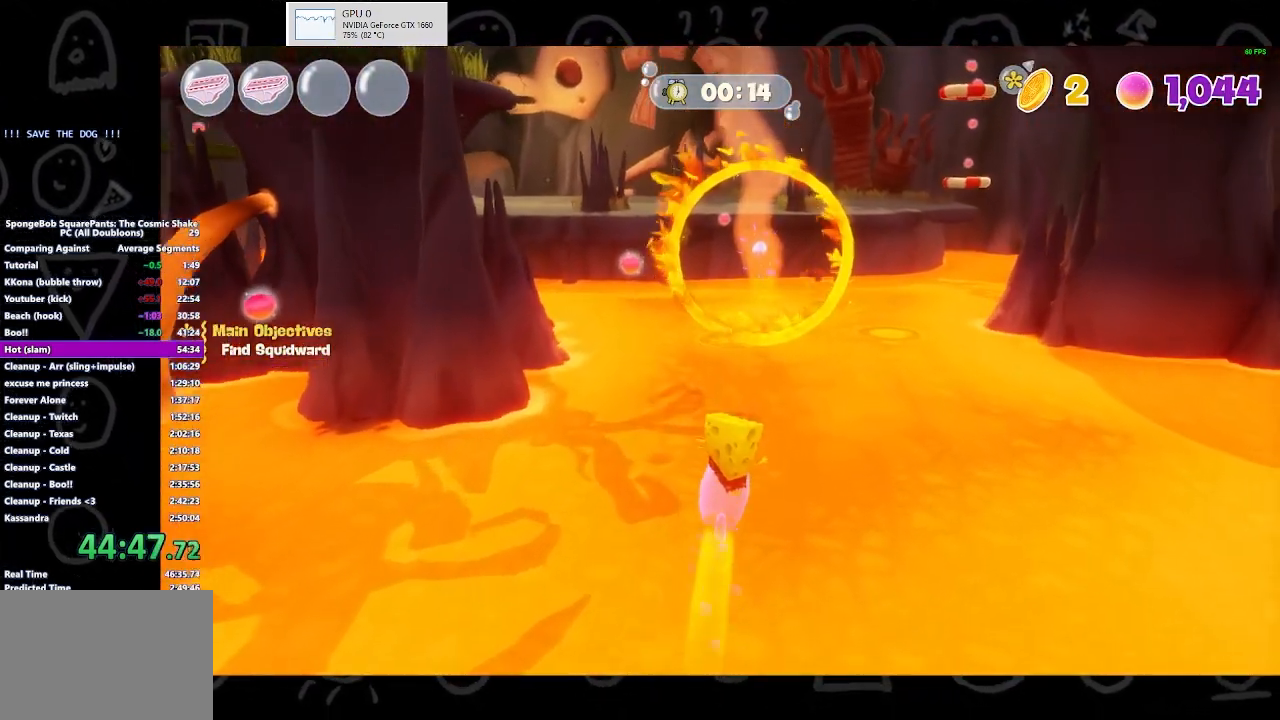
{"buttons": [], "left_stick": "up", "right_stick": "center", "events": []}
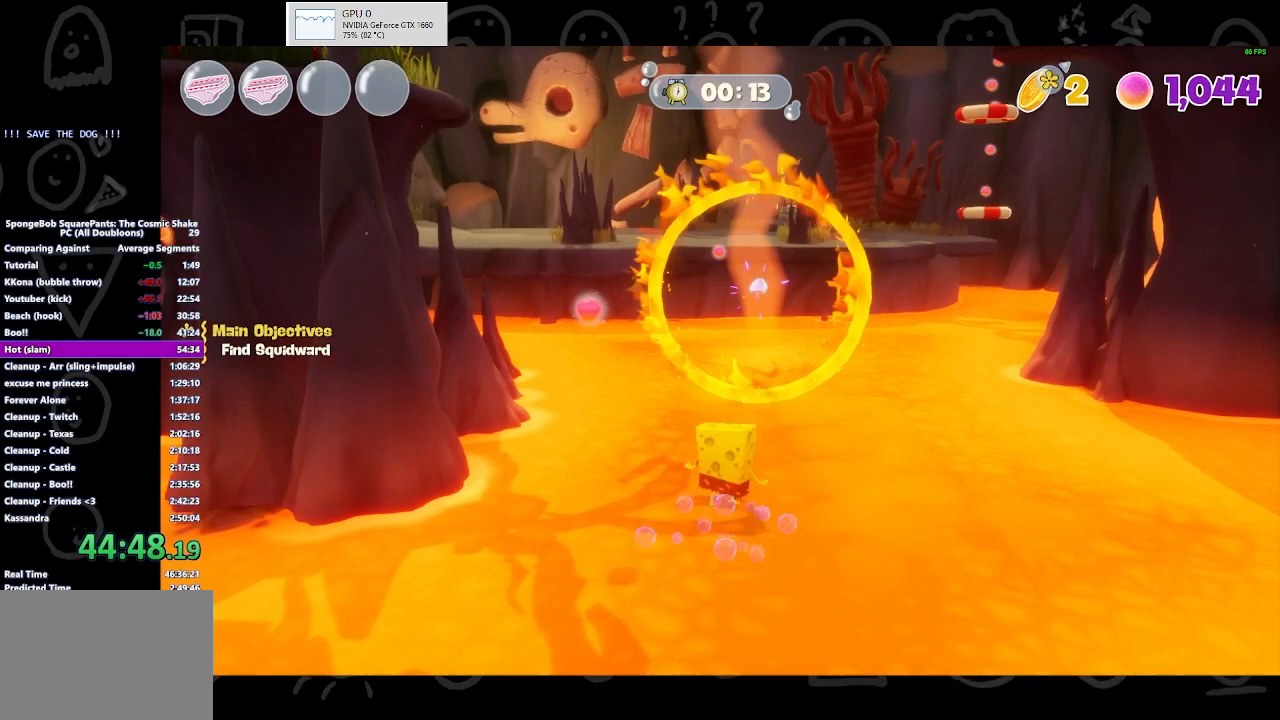
{"buttons": ["X"], "left_stick": "up", "right_stick": "center", "events": [[167, "A", "down"], [400, "X", "down"], [467, "A", "up"]]}
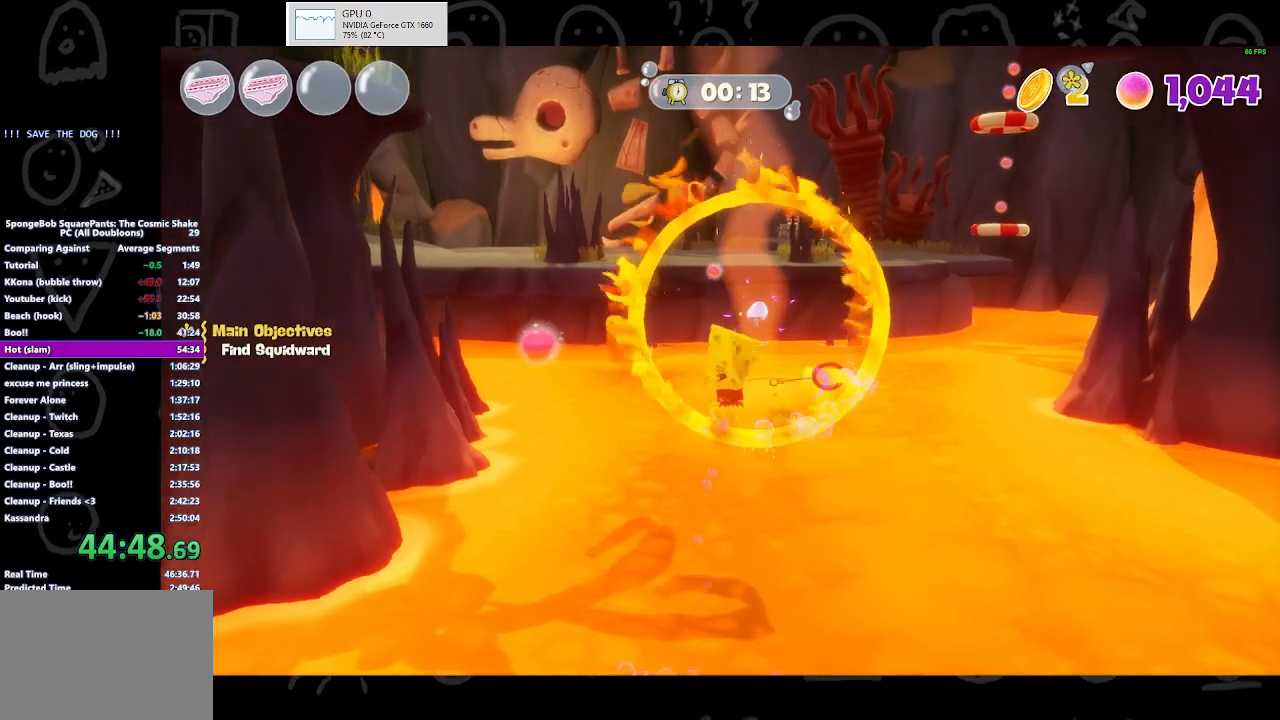
{"buttons": ["A"], "left_stick": "up", "right_stick": "center", "events": [[100, "X", "up"], [333, "A", "down"]]}
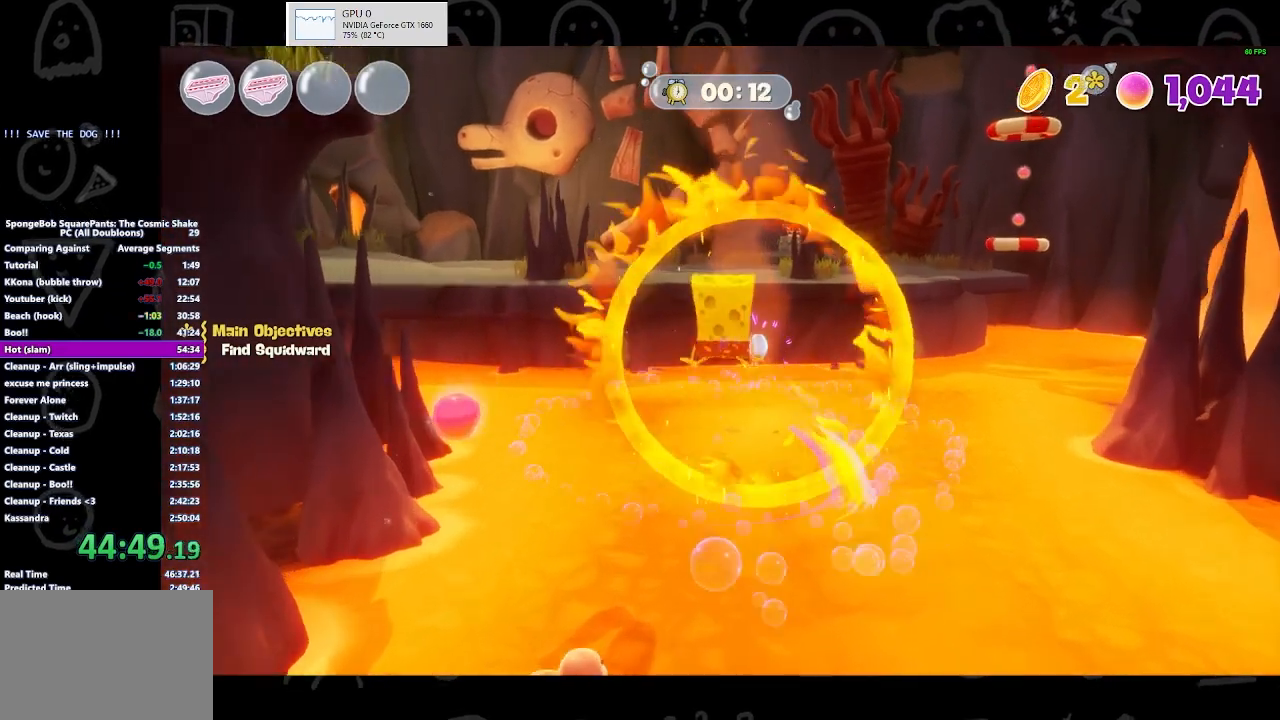
{"buttons": ["A"], "left_stick": "up", "right_stick": "center", "events": [[33, "X", "down"], [67, "A", "up"], [233, "X", "up"], [367, "A", "down"]]}
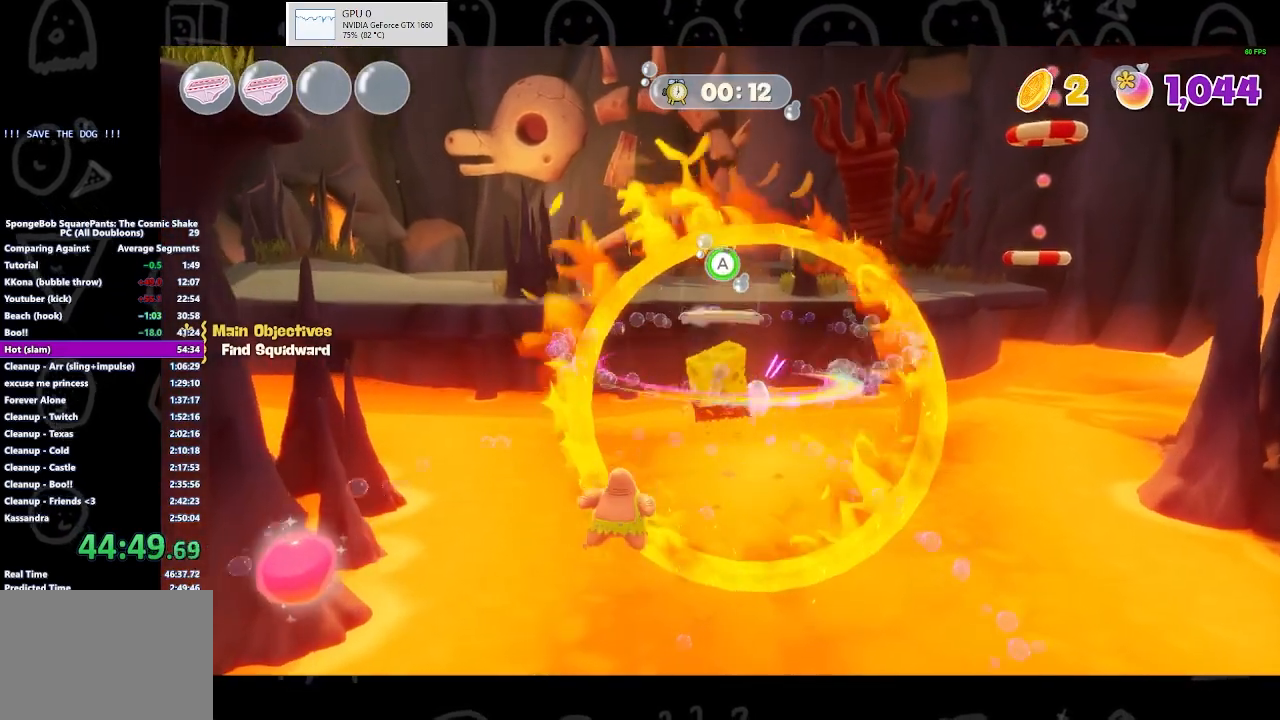
{"buttons": ["A"], "left_stick": "up", "right_stick": "center", "events": []}
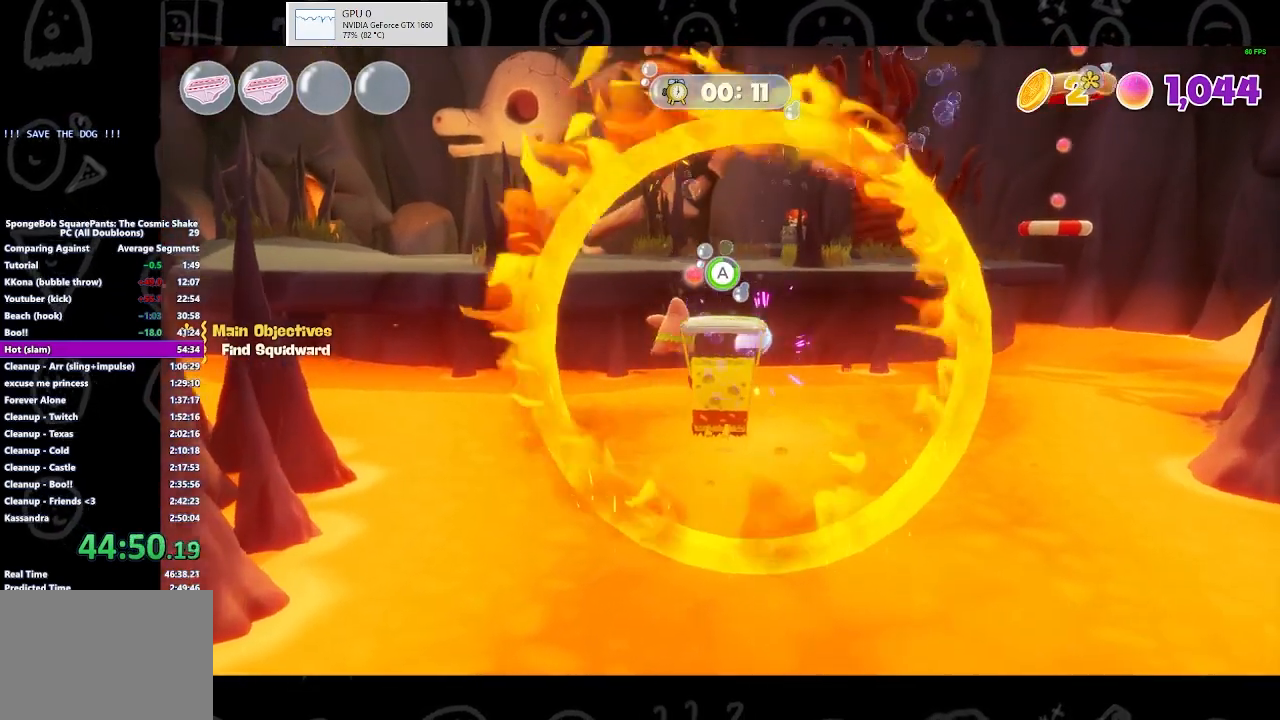
{"buttons": ["A"], "left_stick": "center", "right_stick": "center", "events": [[500, "left_stick", "center"]]}
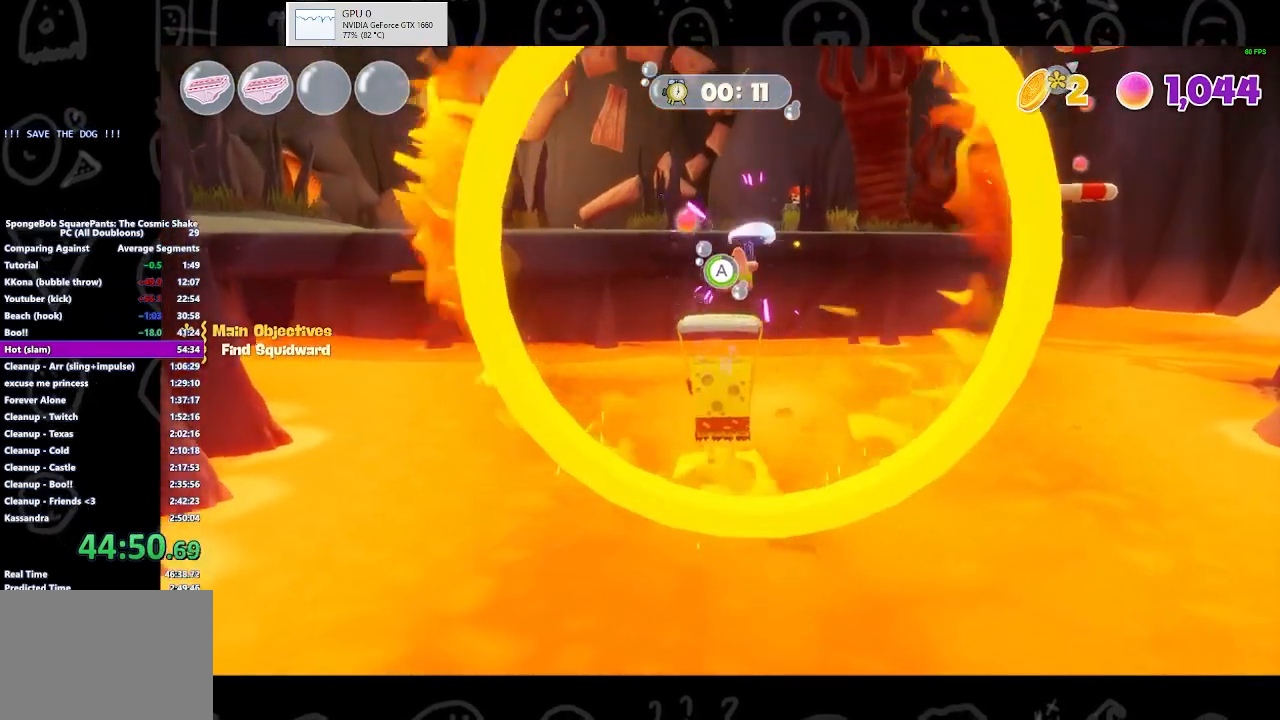
{"buttons": ["A"], "left_stick": "center", "right_stick": "center", "events": [[367, "left_stick", "down"], [467, "left_stick", "center"]]}